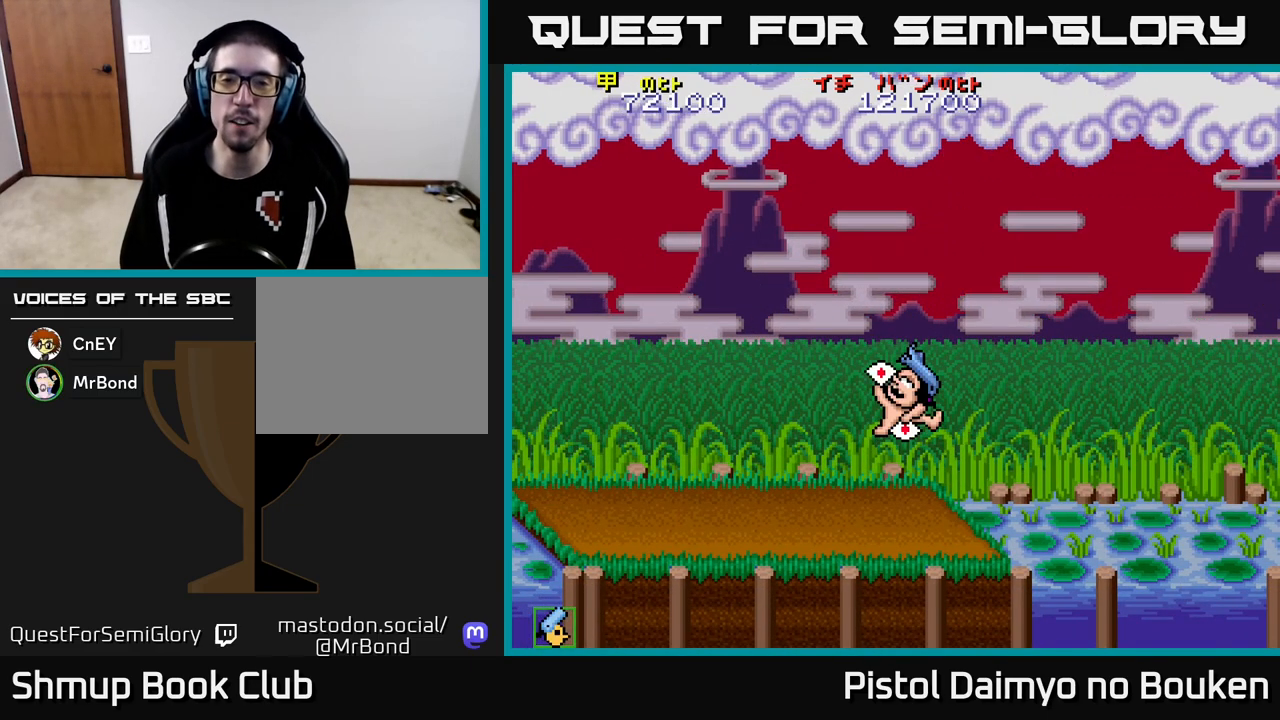
Gameplay with a controller (Xbox layout); each line is a JSON object with the inputs held at the frame after it. "events" lists button and stick changes between this image and that frame as [ms after this image, input, new state], when the widget could be followed in between. Not read: right_stick.
{"buttons": [], "left_stick": "center", "events": [[167, "A", "down"], [267, "A", "up"]]}
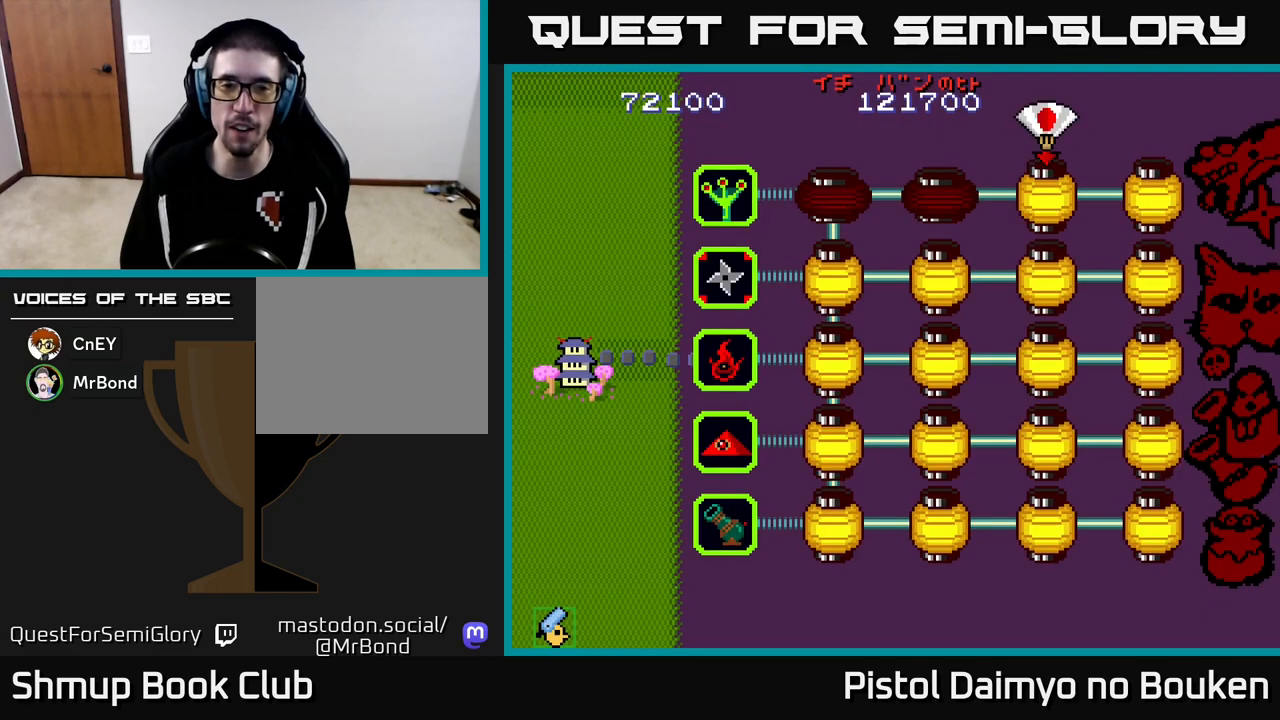
{"buttons": [], "left_stick": "center", "events": [[383, "A", "down"], [467, "A", "up"]]}
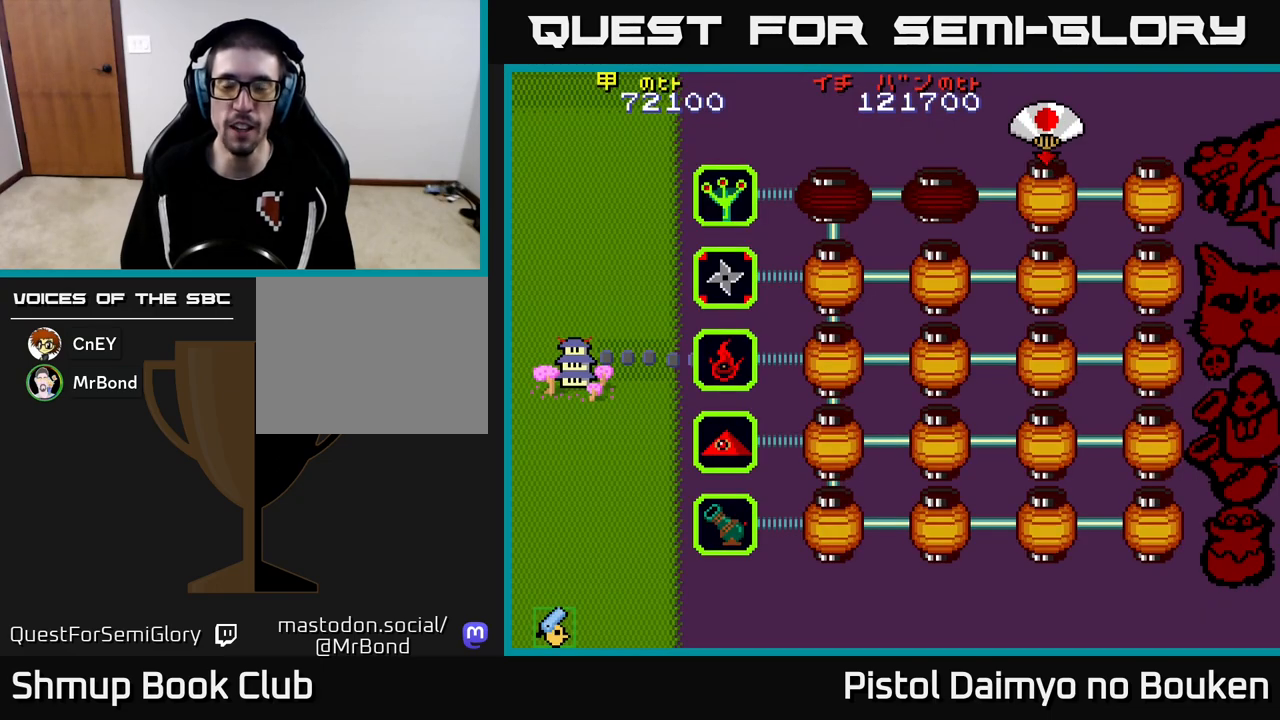
{"buttons": [], "left_stick": "center", "events": []}
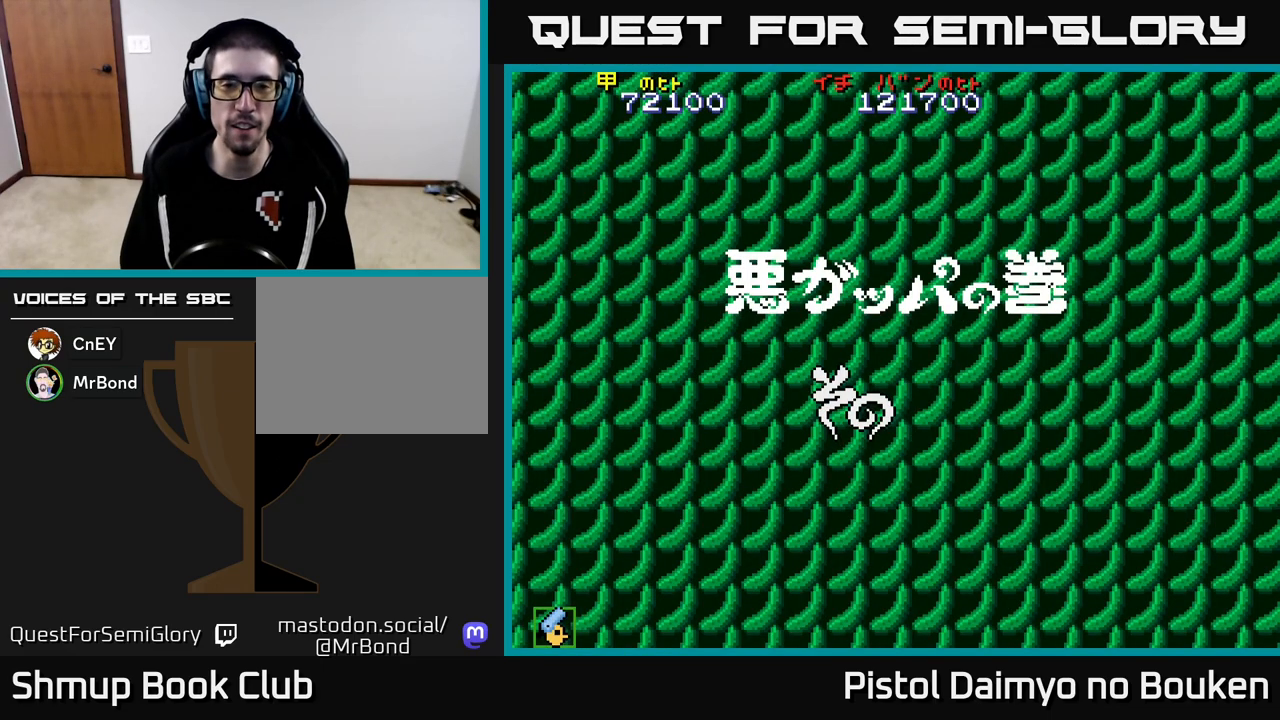
{"buttons": [], "left_stick": "center", "events": [[117, "A", "down"], [200, "A", "up"], [367, "A", "down"], [467, "A", "up"]]}
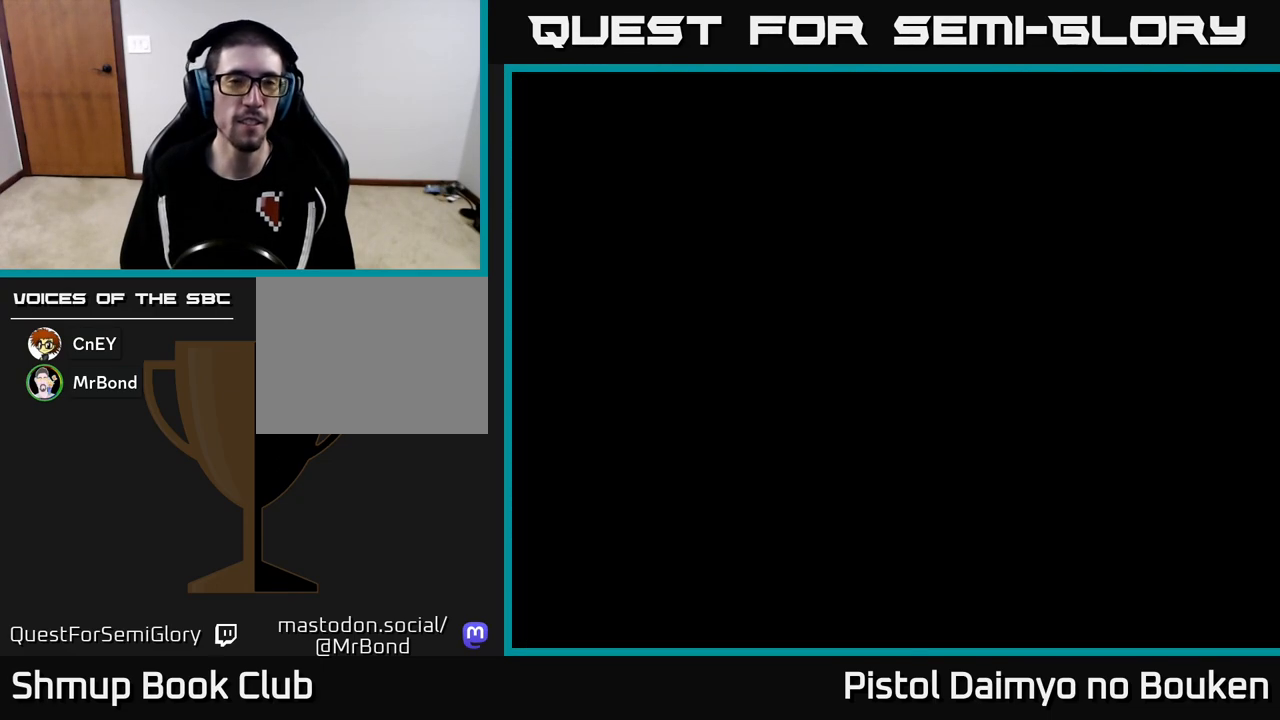
{"buttons": ["A"], "left_stick": "center", "events": [[117, "A", "down"]]}
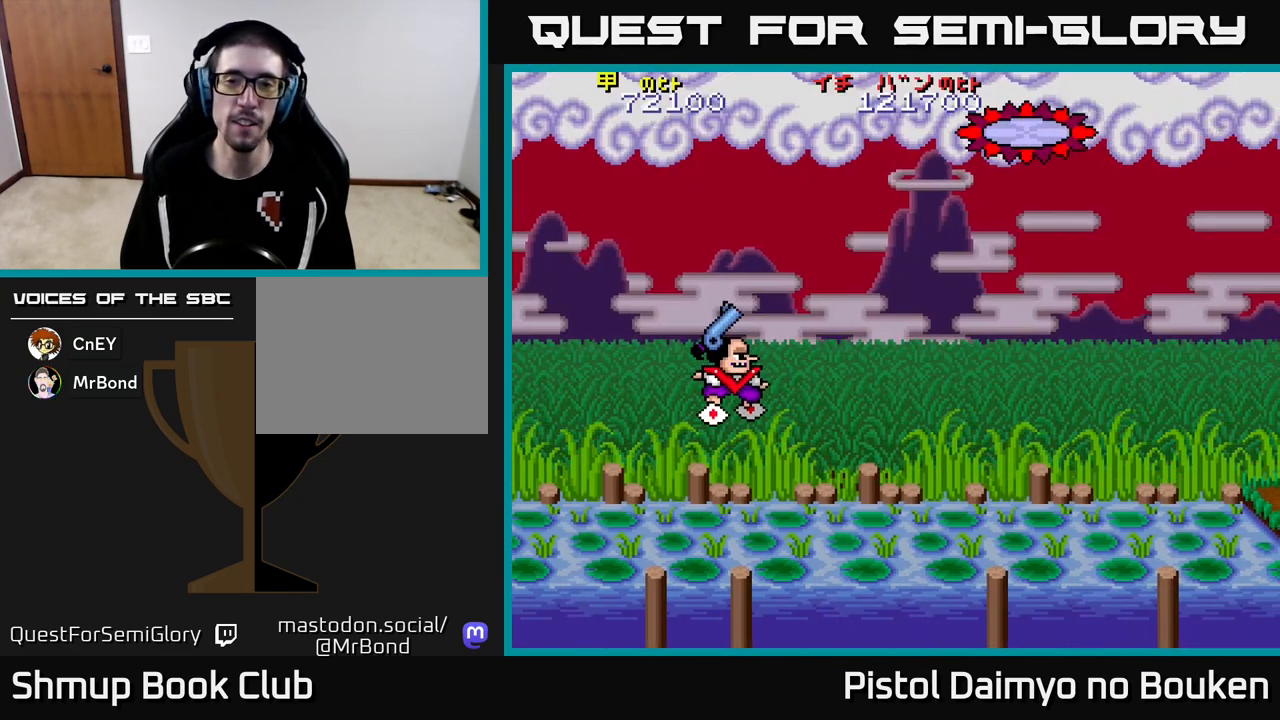
{"buttons": ["A", "DPAD_UP", "DPAD_RIGHT"], "left_stick": "center", "events": [[400, "DPAD_UP", "down"], [467, "DPAD_RIGHT", "down"]]}
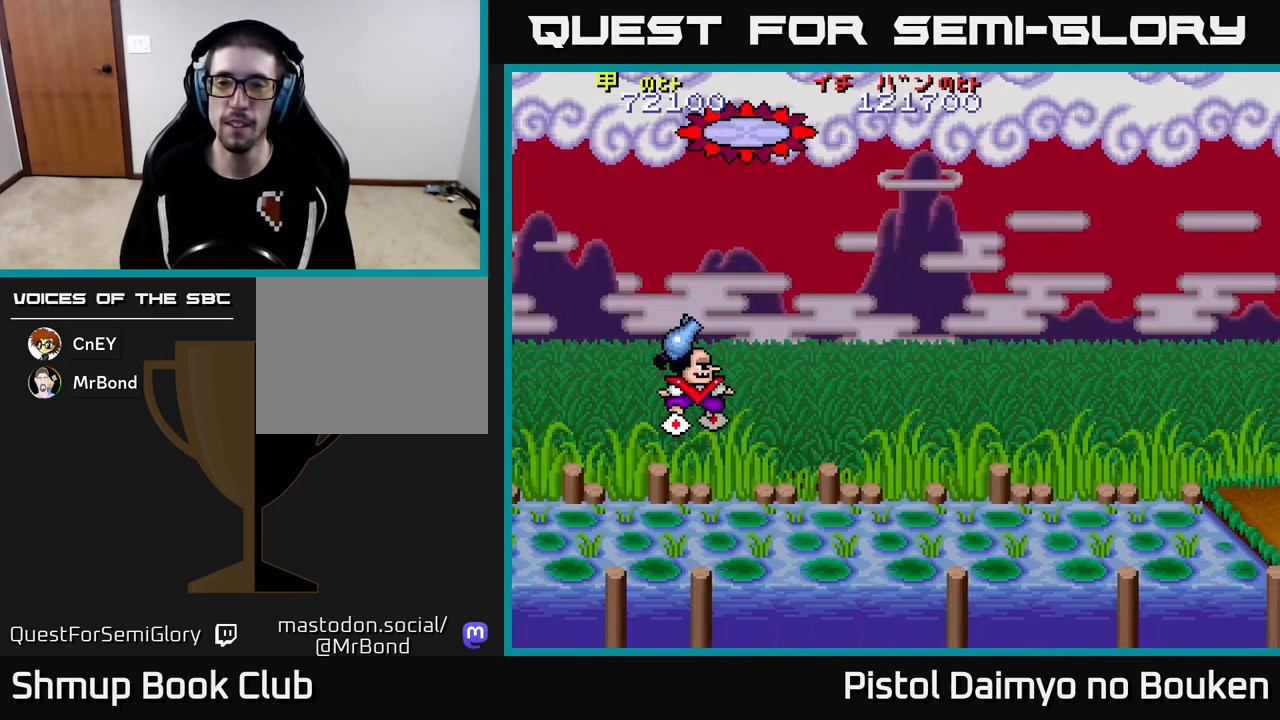
{"buttons": ["A"], "left_stick": "center", "events": [[400, "DPAD_UP", "up"], [450, "DPAD_RIGHT", "up"]]}
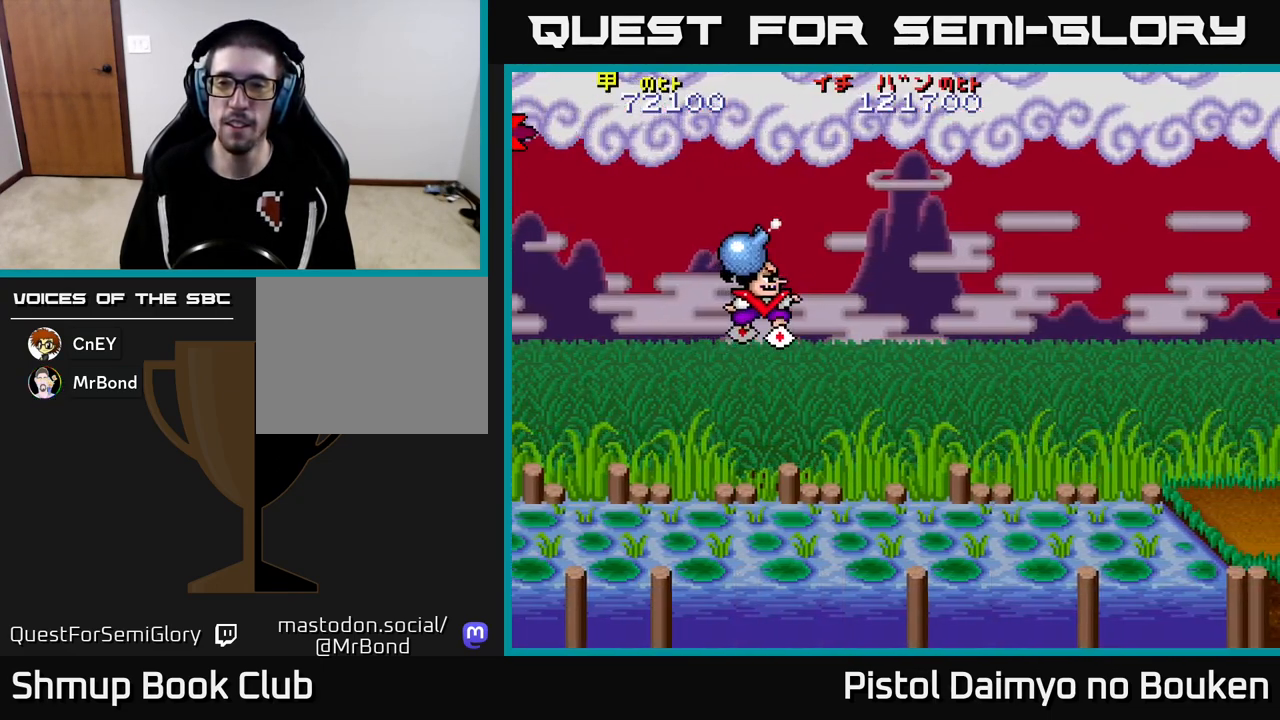
{"buttons": ["A"], "left_stick": "center", "events": []}
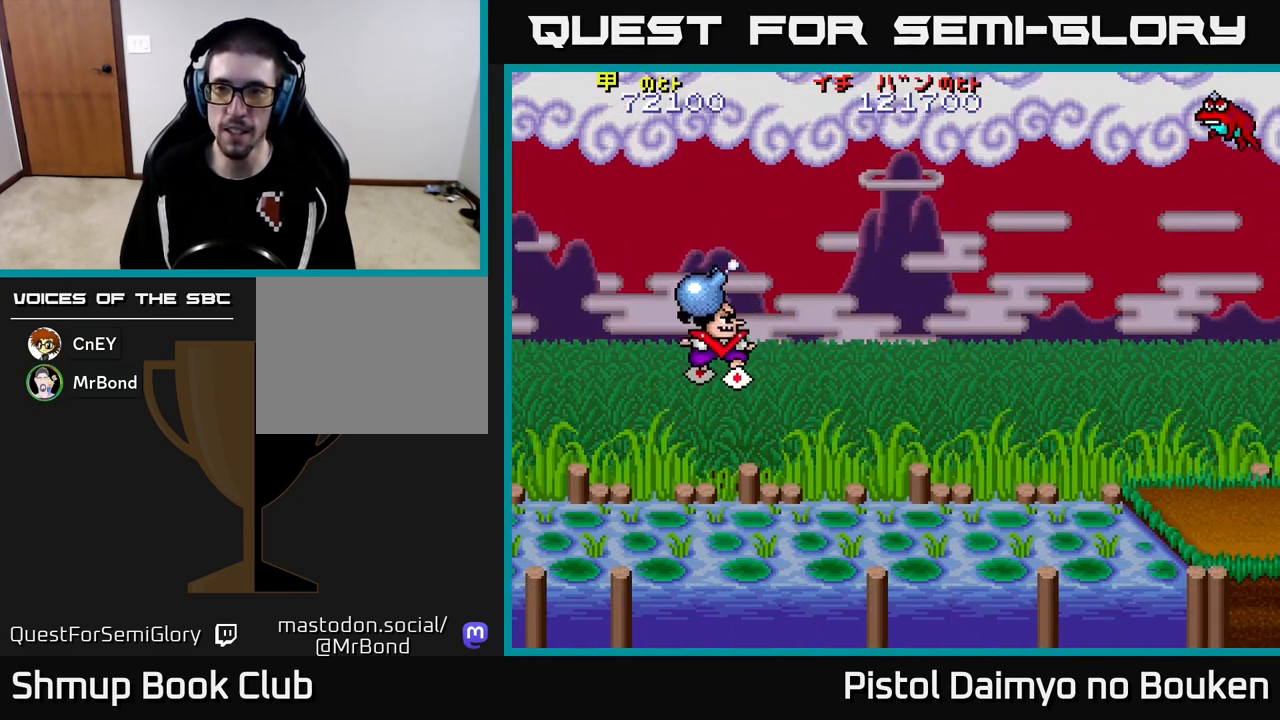
{"buttons": ["DPAD_DOWN", "DPAD_RIGHT"], "left_stick": "center", "events": [[67, "DPAD_RIGHT", "down"], [83, "DPAD_UP", "down"], [417, "DPAD_UP", "up"], [433, "A", "up"], [483, "DPAD_DOWN", "down"]]}
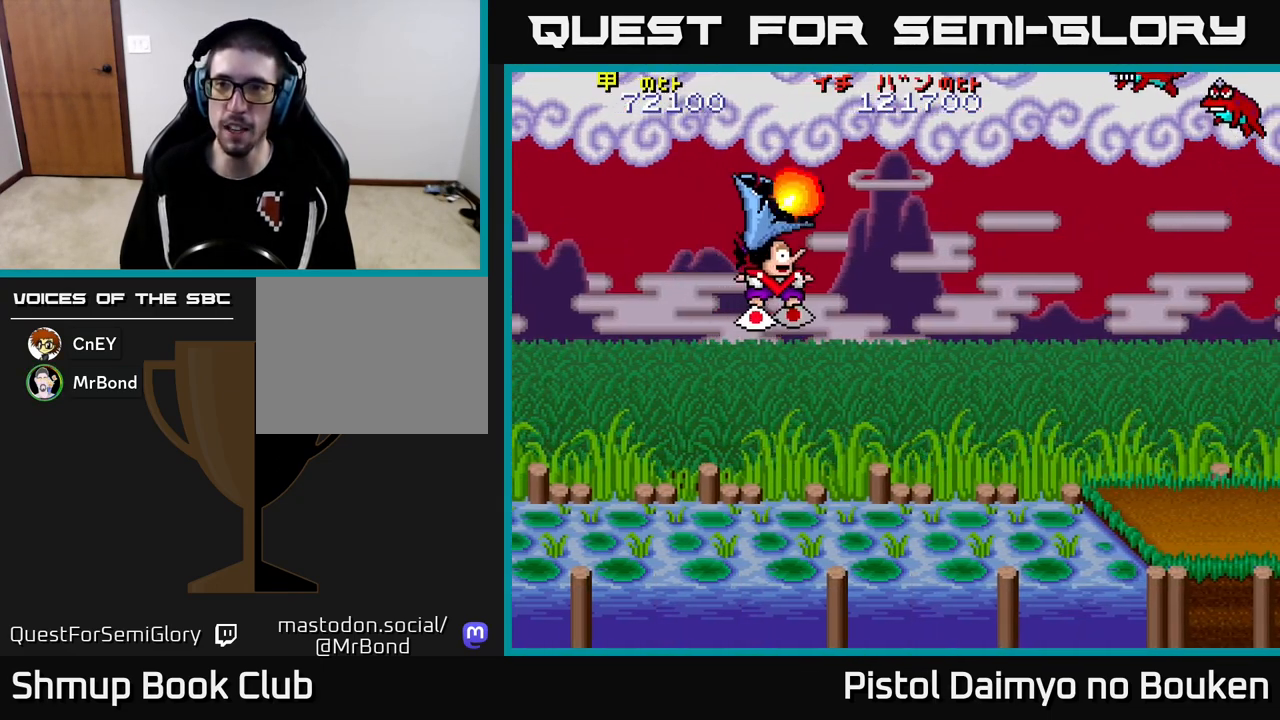
{"buttons": ["DPAD_DOWN", "DPAD_RIGHT"], "left_stick": "center", "events": [[17, "DPAD_RIGHT", "up"], [33, "A", "down"], [100, "A", "up"], [217, "A", "down"], [267, "A", "up"], [300, "DPAD_RIGHT", "down"], [367, "A", "down"], [450, "A", "up"]]}
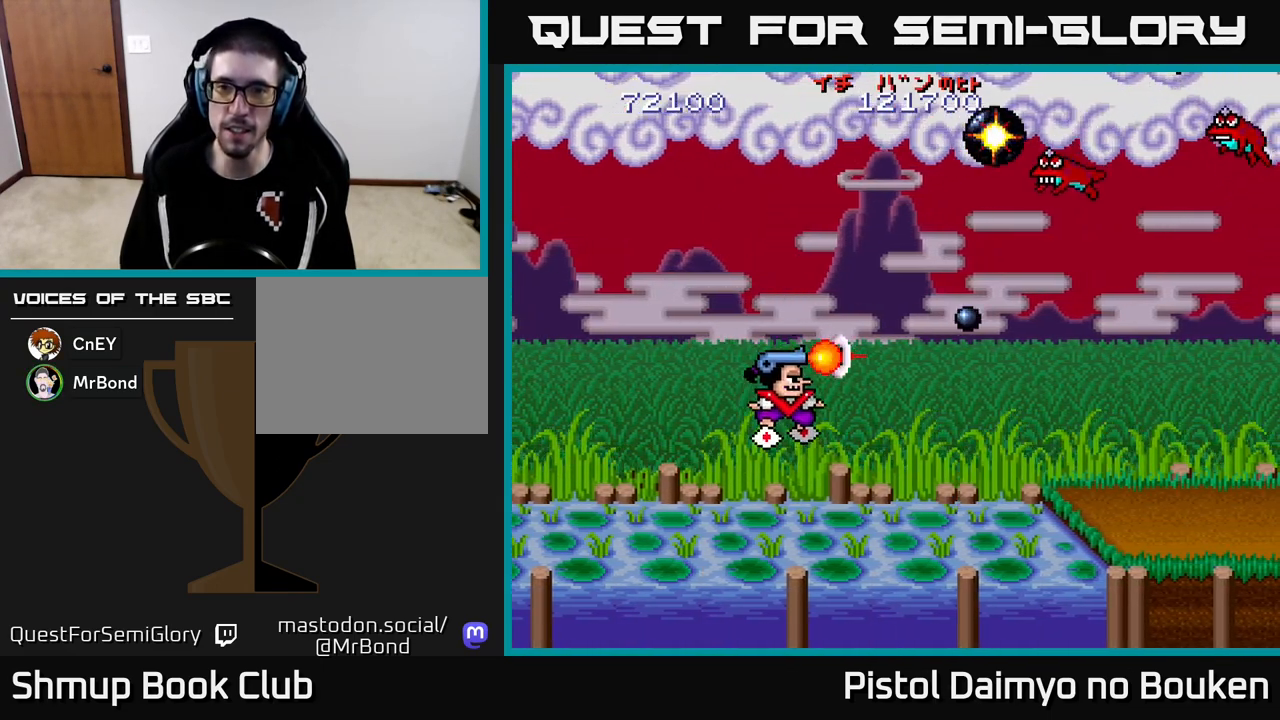
{"buttons": ["A", "DPAD_DOWN"], "left_stick": "center", "events": [[33, "A", "down"], [133, "A", "up"], [150, "DPAD_DOWN", "up"], [167, "DPAD_RIGHT", "up"], [217, "DPAD_UP", "down"], [250, "A", "down"], [333, "A", "up"], [350, "DPAD_RIGHT", "down"], [367, "DPAD_UP", "up"], [433, "A", "down"], [450, "DPAD_DOWN", "down"], [467, "DPAD_RIGHT", "up"]]}
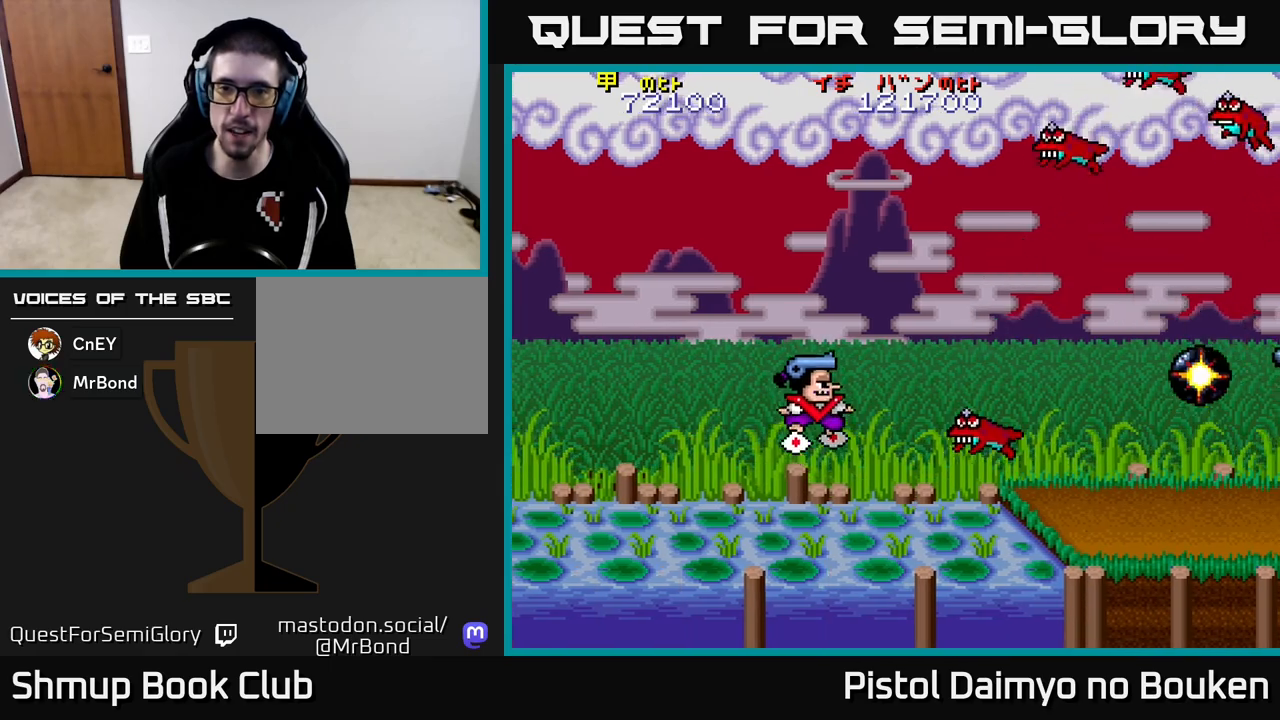
{"buttons": ["A"], "left_stick": "center", "events": [[17, "A", "up"], [117, "A", "down"], [183, "A", "up"], [283, "DPAD_DOWN", "up"], [300, "A", "down"], [333, "A", "up"], [450, "A", "down"]]}
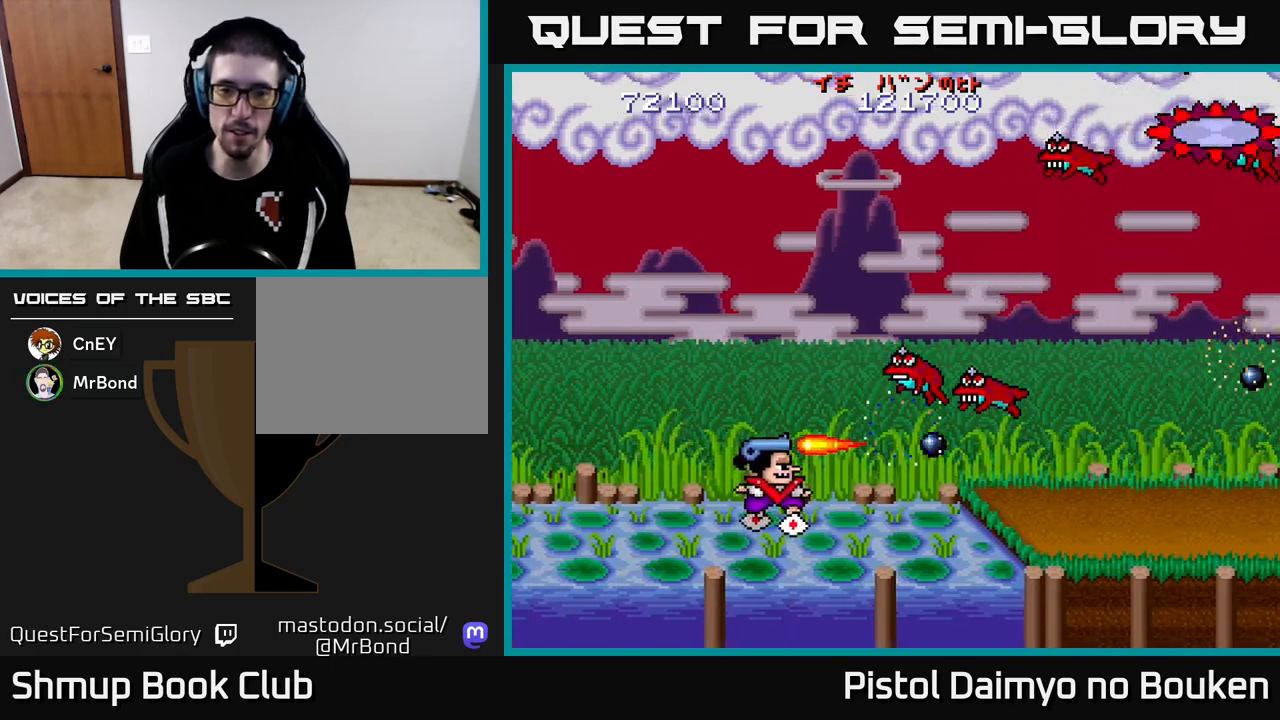
{"buttons": ["A", "DPAD_LEFT"], "left_stick": "center", "events": [[17, "A", "up"], [133, "A", "down"], [200, "A", "up"], [317, "A", "down"], [367, "A", "up"], [417, "DPAD_LEFT", "down"], [500, "A", "down"]]}
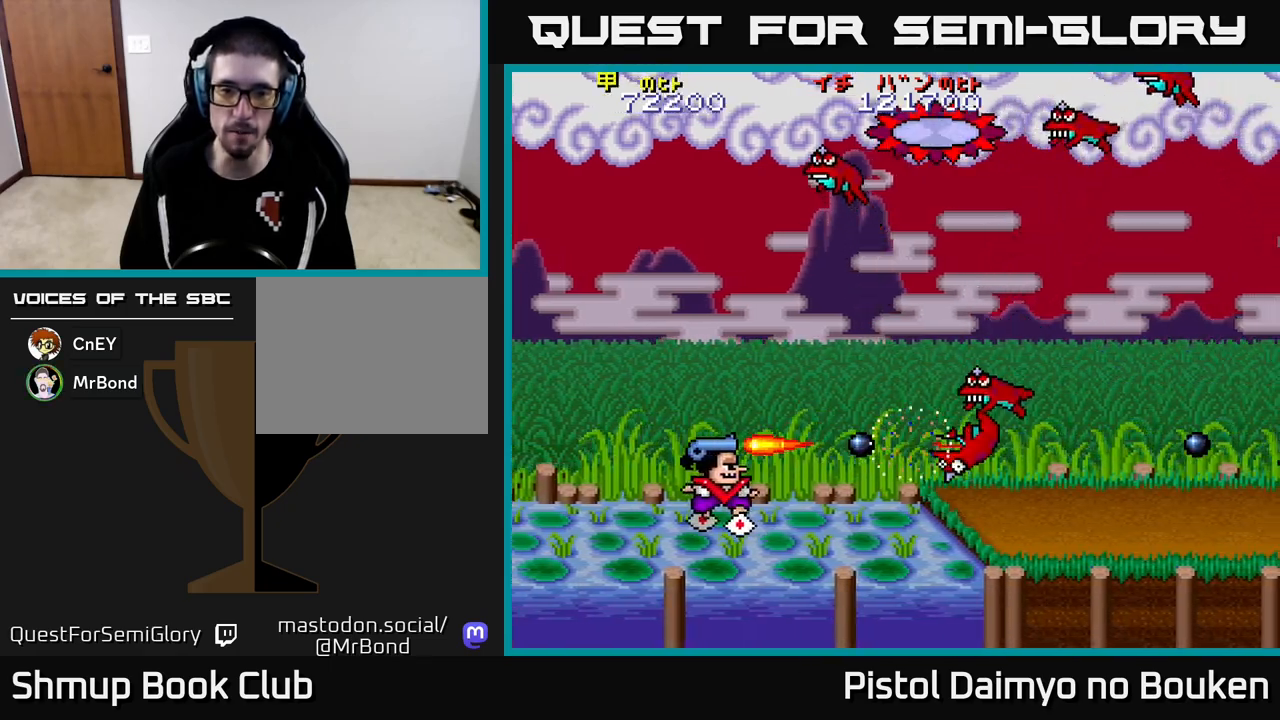
{"buttons": [], "left_stick": "center", "events": [[17, "DPAD_UP", "down"], [50, "A", "up"], [167, "A", "down"], [233, "A", "up"], [300, "DPAD_UP", "up"], [350, "A", "down"], [400, "A", "up"], [400, "DPAD_LEFT", "up"]]}
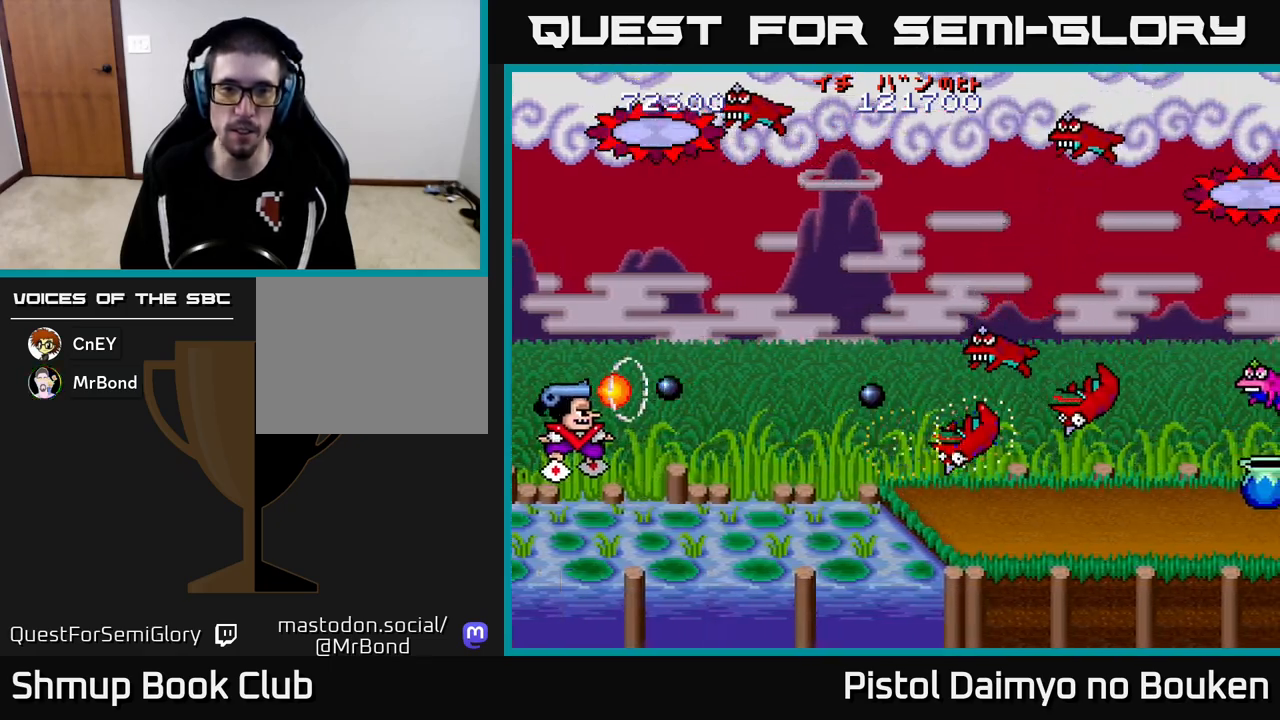
{"buttons": ["DPAD_UP"], "left_stick": "center", "events": [[17, "A", "down"], [100, "A", "up"], [200, "A", "down"], [250, "DPAD_UP", "down"], [267, "A", "up"], [400, "A", "down"], [467, "A", "up"]]}
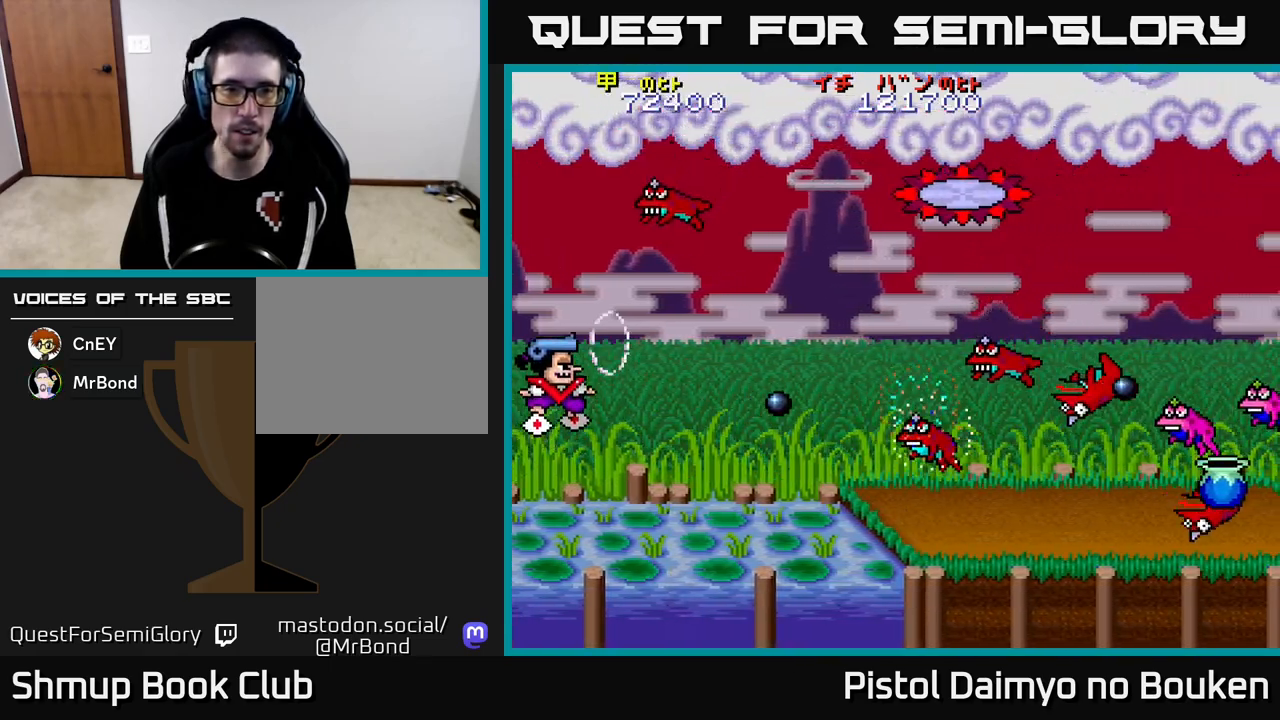
{"buttons": ["DPAD_DOWN"], "left_stick": "center", "events": [[67, "A", "down"], [83, "DPAD_UP", "up"], [150, "A", "up"], [167, "DPAD_DOWN", "down"], [250, "A", "down"], [300, "A", "up"], [400, "A", "down"], [467, "A", "up"]]}
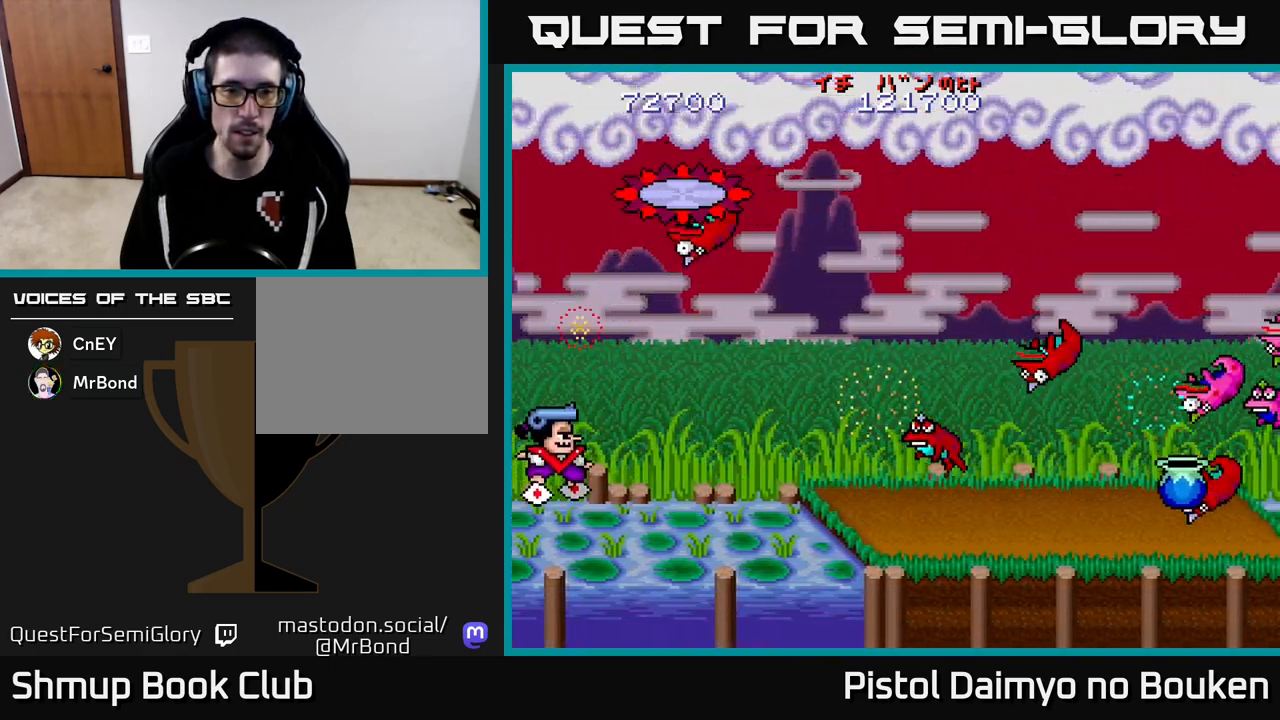
{"buttons": ["DPAD_UP"], "left_stick": "center", "events": [[67, "A", "down"], [100, "DPAD_RIGHT", "down"], [117, "DPAD_DOWN", "up"], [133, "A", "up"], [250, "A", "down"], [250, "DPAD_UP", "down"], [300, "DPAD_RIGHT", "up"], [317, "A", "up"], [367, "DPAD_RIGHT", "down"], [433, "A", "down"], [433, "DPAD_RIGHT", "up"], [500, "A", "up"]]}
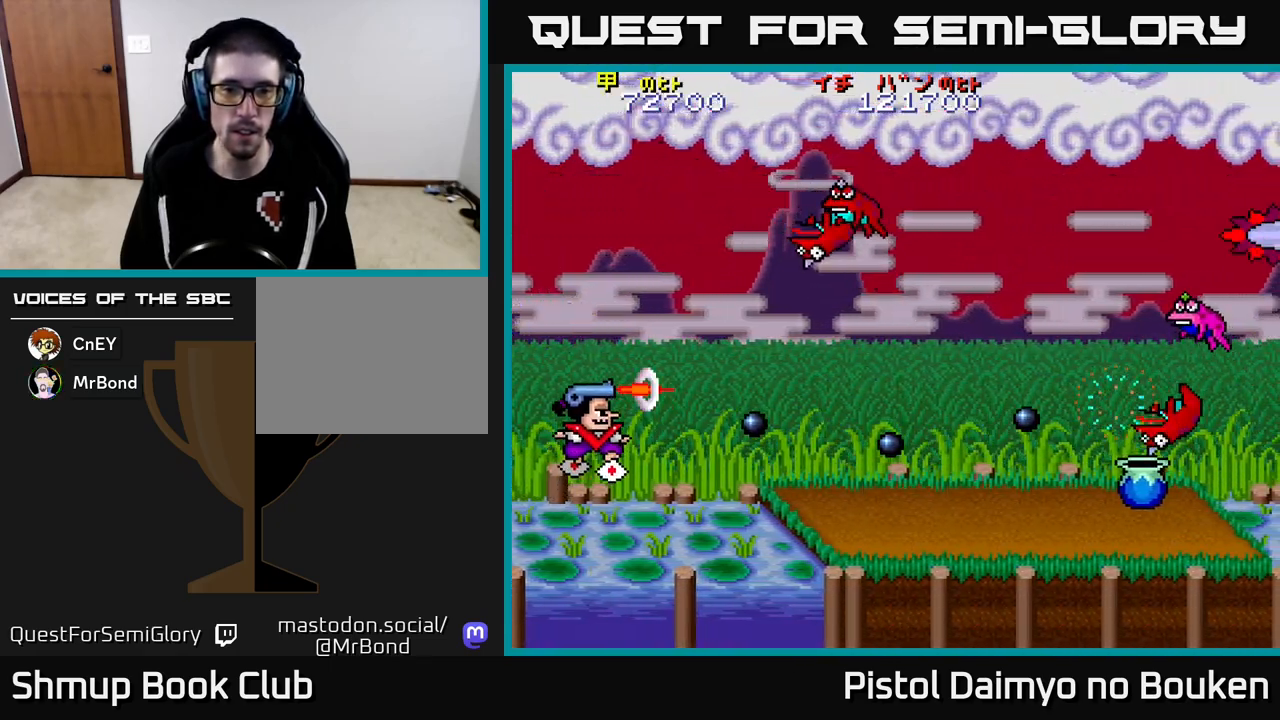
{"buttons": ["DPAD_UP"], "left_stick": "center", "events": [[117, "A", "down"], [200, "A", "up"], [333, "A", "down"], [417, "A", "up"]]}
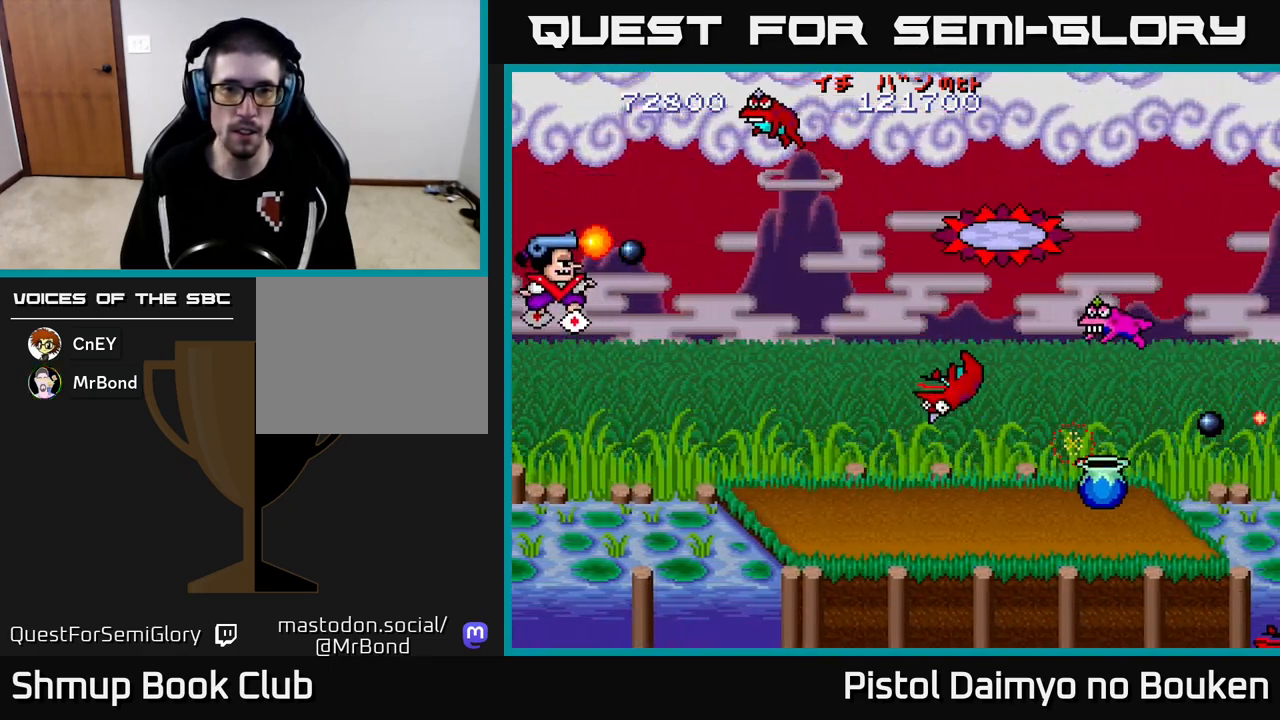
{"buttons": ["A"], "left_stick": "center", "events": [[83, "A", "down"], [100, "DPAD_UP", "up"], [183, "A", "up"], [233, "DPAD_DOWN", "down"], [283, "A", "down"], [383, "A", "up"], [383, "DPAD_DOWN", "up"], [483, "A", "down"]]}
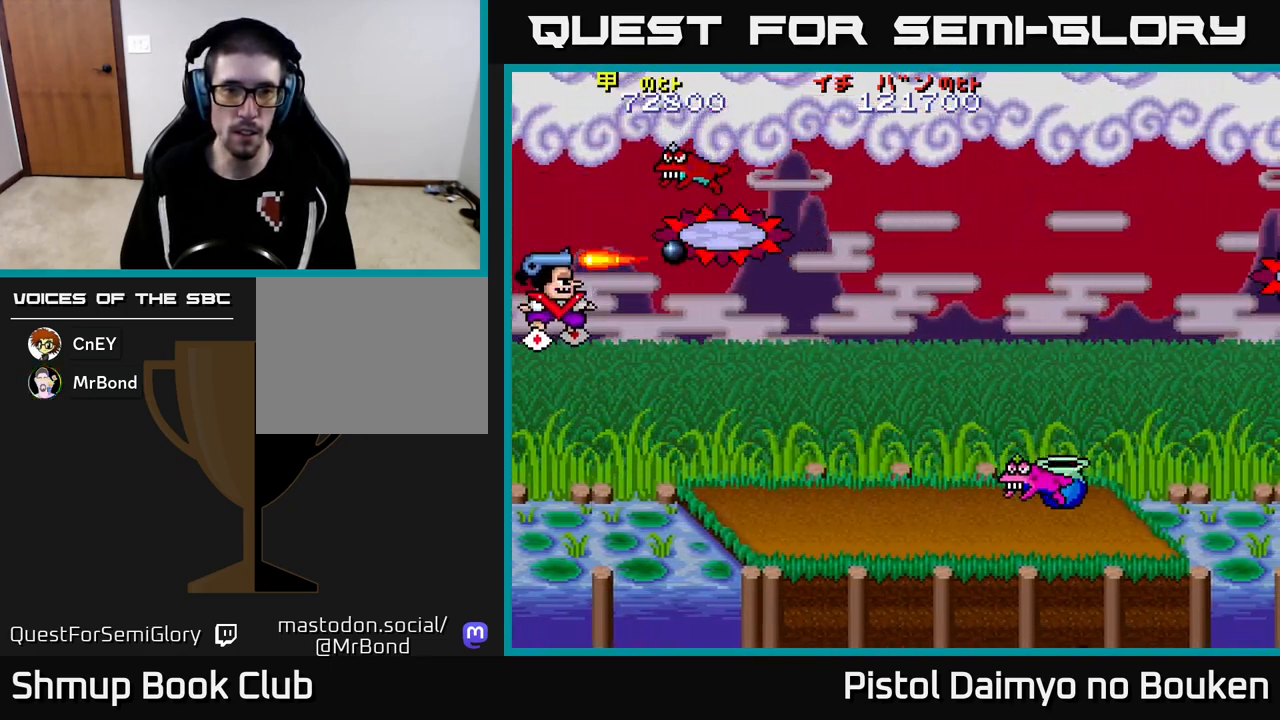
{"buttons": ["A", "DPAD_DOWN"], "left_stick": "center", "events": [[50, "A", "up"], [167, "A", "down"], [167, "DPAD_DOWN", "down"], [233, "A", "up"], [333, "A", "down"], [400, "A", "up"], [500, "A", "down"]]}
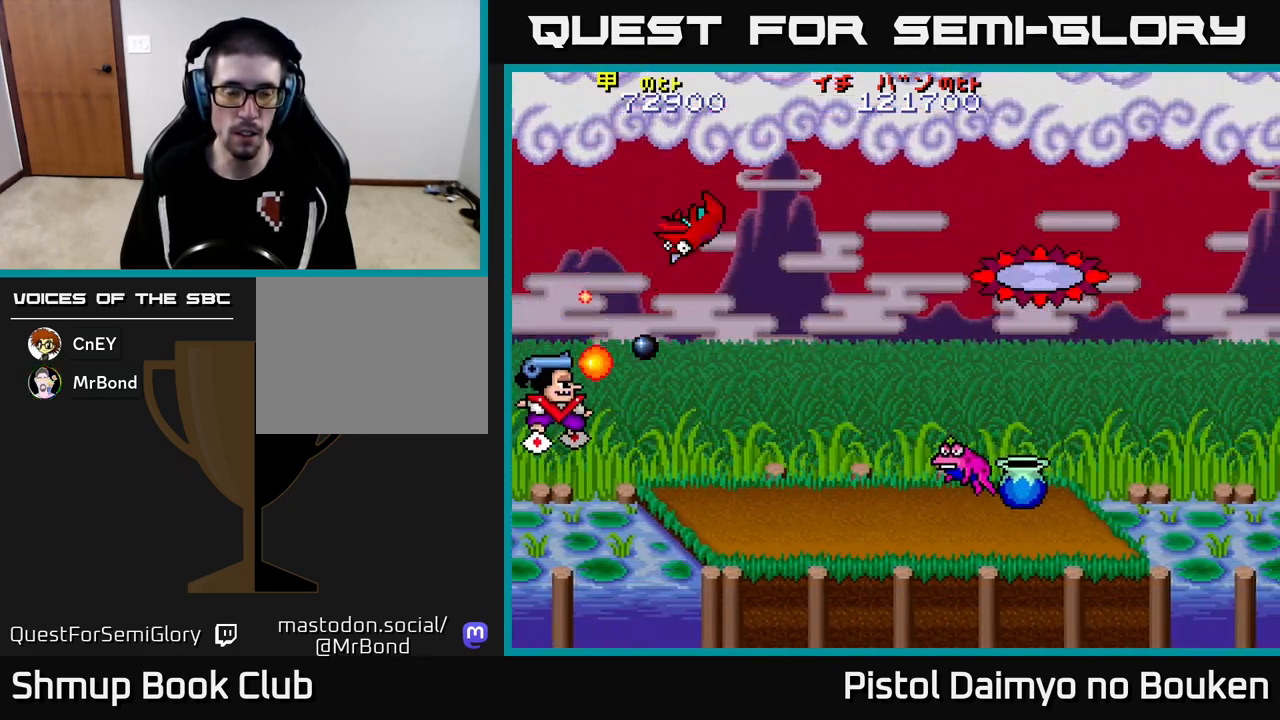
{"buttons": ["DPAD_DOWN"], "left_stick": "center", "events": [[83, "A", "up"], [200, "A", "down"], [250, "DPAD_RIGHT", "down"], [267, "DPAD_DOWN", "up"], [283, "A", "up"], [383, "A", "down"], [433, "DPAD_DOWN", "down"], [450, "A", "up"], [483, "DPAD_RIGHT", "up"]]}
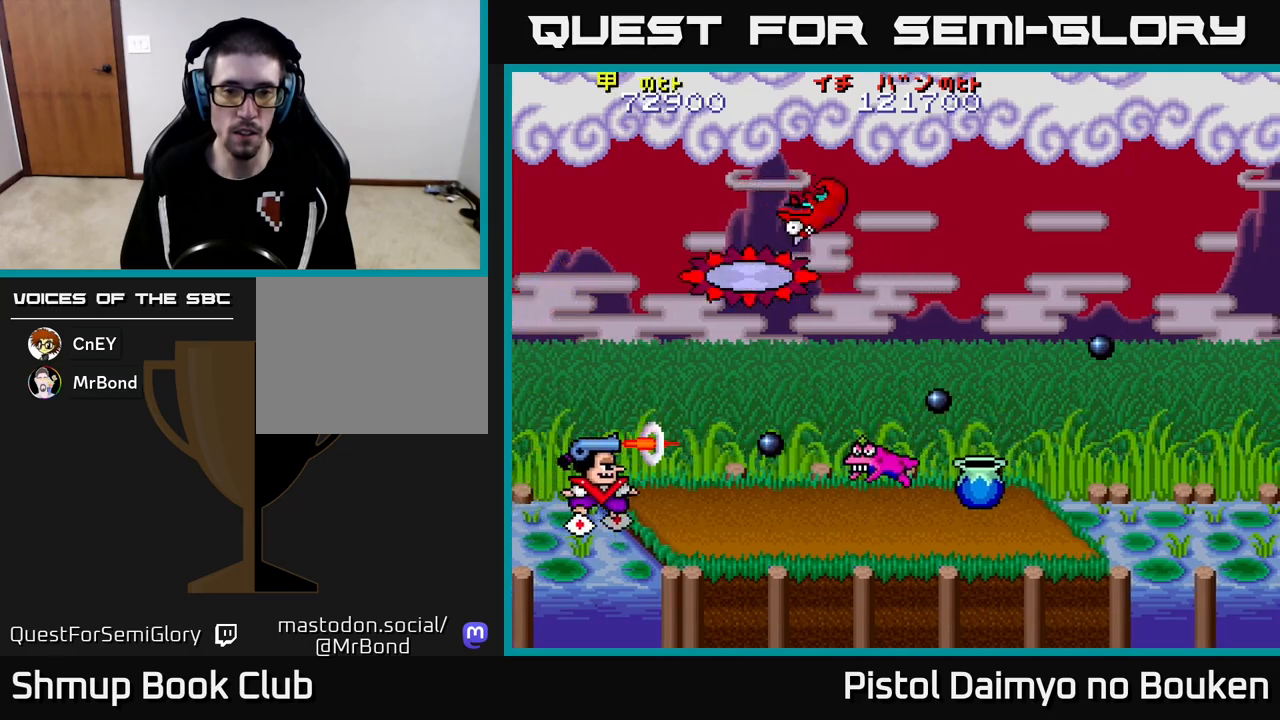
{"buttons": ["DPAD_RIGHT"], "left_stick": "center", "events": [[50, "A", "down"], [67, "DPAD_DOWN", "up"], [67, "DPAD_RIGHT", "down"], [100, "DPAD_RIGHT", "up"], [133, "A", "up"], [217, "A", "down"], [317, "A", "up"], [400, "DPAD_RIGHT", "down"], [417, "A", "down"], [500, "A", "up"]]}
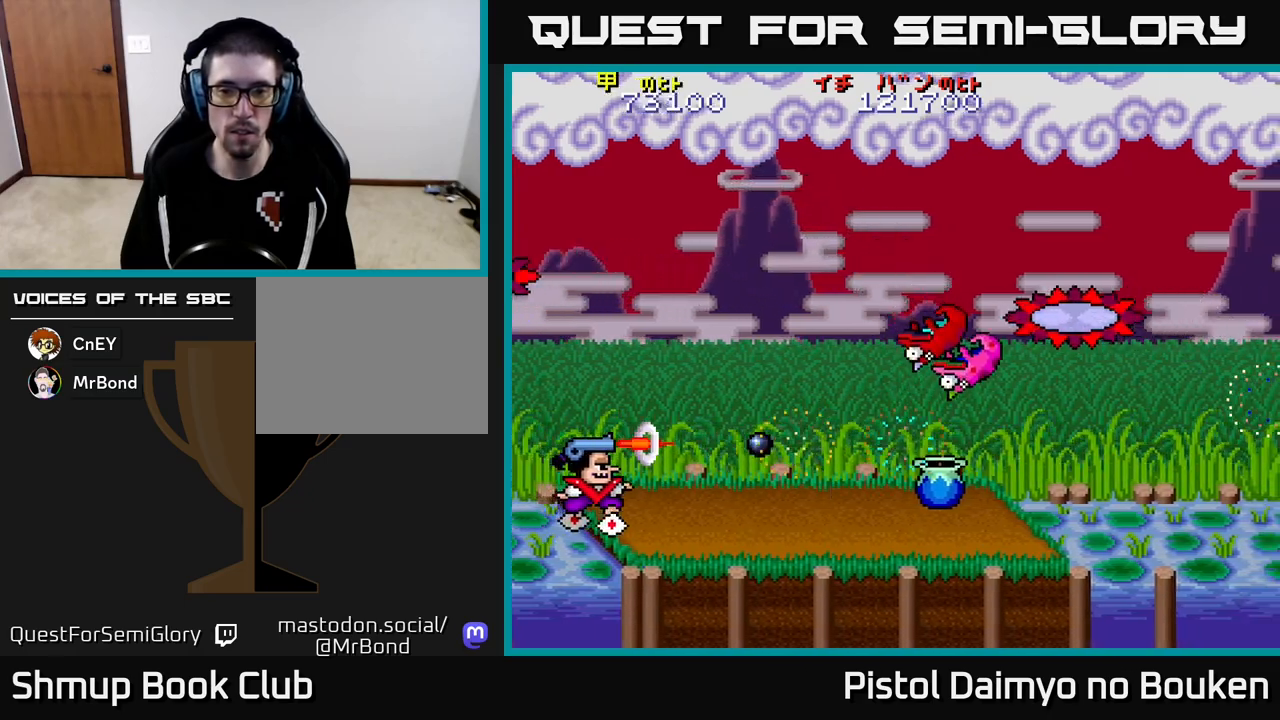
{"buttons": ["A", "DPAD_RIGHT"], "left_stick": "center", "events": [[100, "A", "down"], [167, "A", "up"], [283, "A", "down"], [350, "A", "up"], [467, "A", "down"]]}
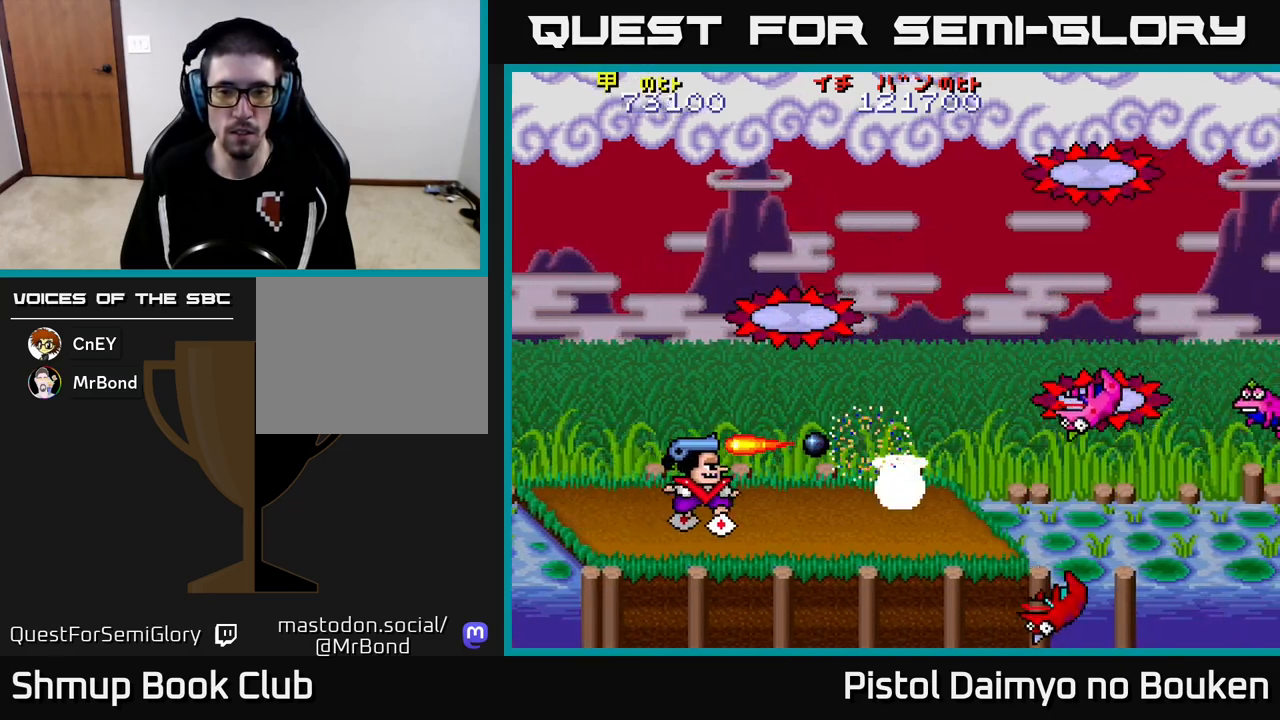
{"buttons": ["A", "DPAD_RIGHT"], "left_stick": "center", "events": [[17, "A", "up"], [133, "A", "down"], [200, "A", "up"], [300, "A", "down"], [367, "A", "up"], [483, "A", "down"]]}
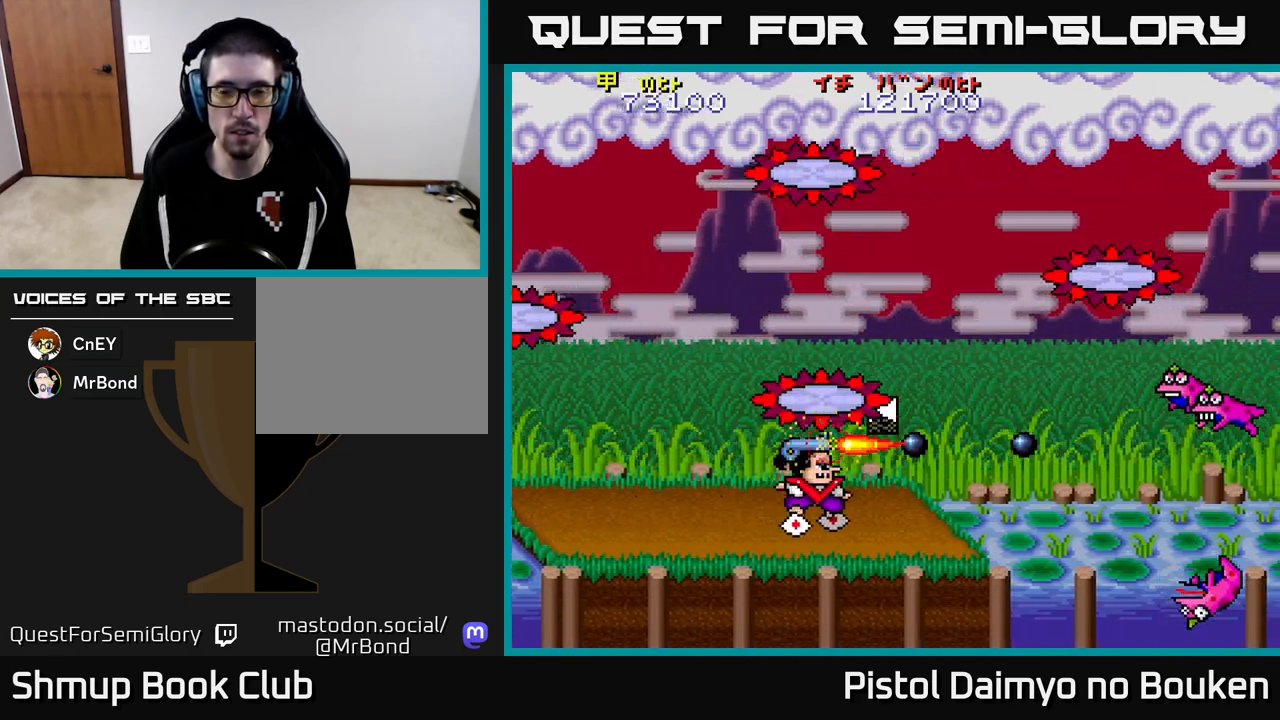
{"buttons": ["DPAD_UP"], "left_stick": "center", "events": [[33, "A", "up"], [150, "A", "down"], [217, "A", "up"], [317, "A", "down"], [417, "A", "up"], [450, "DPAD_RIGHT", "up"], [467, "DPAD_UP", "down"]]}
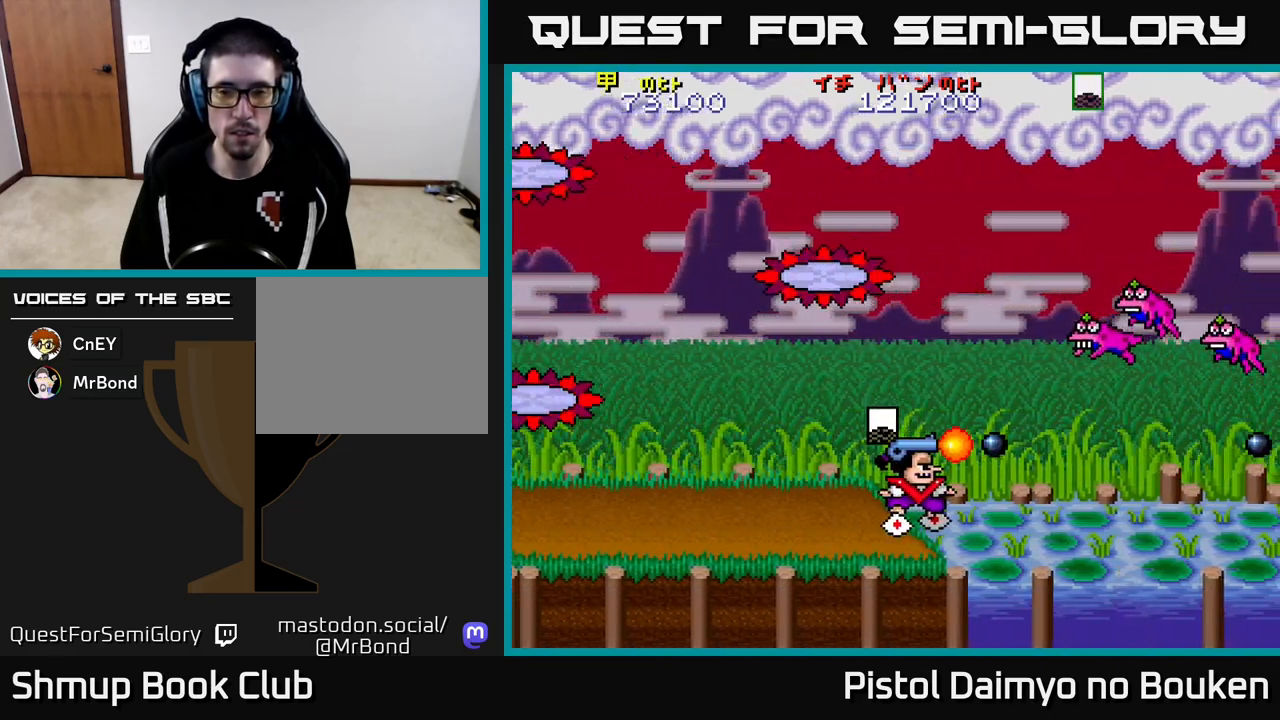
{"buttons": ["DPAD_UP"], "left_stick": "center", "events": [[17, "A", "down"], [83, "A", "up"], [200, "A", "down"], [267, "A", "up"], [367, "A", "down"], [450, "A", "up"]]}
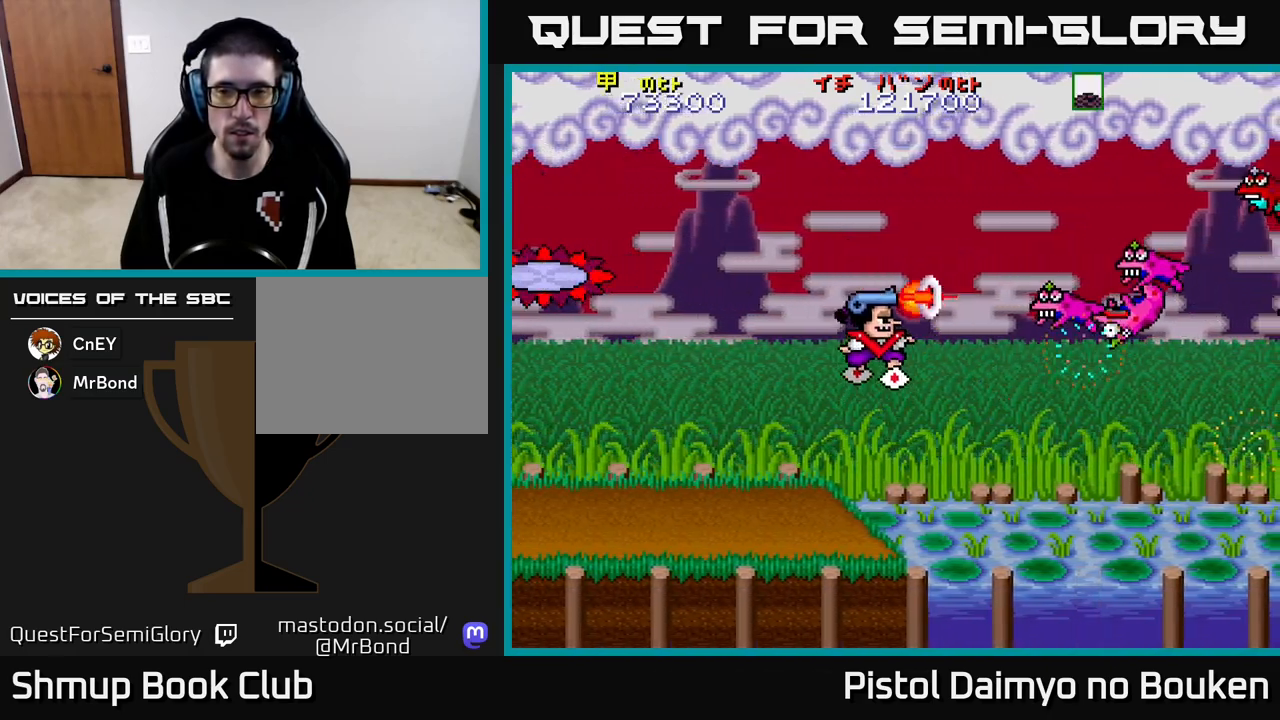
{"buttons": ["DPAD_UP"], "left_stick": "center", "events": [[33, "A", "down"], [100, "DPAD_UP", "up"], [117, "A", "up"], [217, "A", "down"], [217, "DPAD_RIGHT", "down"], [267, "A", "up"], [283, "DPAD_RIGHT", "up"], [300, "DPAD_DOWN", "down"], [367, "A", "down"], [433, "DPAD_DOWN", "up"], [467, "A", "up"], [500, "DPAD_UP", "down"]]}
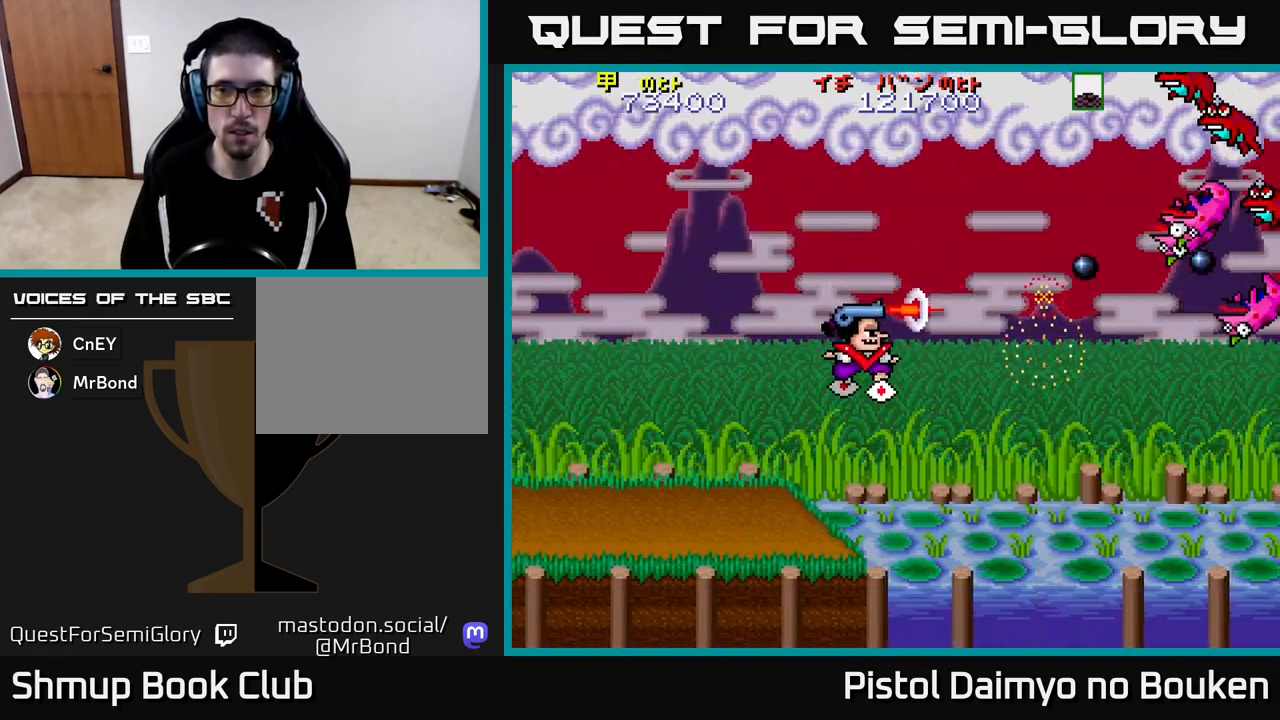
{"buttons": ["A", "DPAD_DOWN", "DPAD_RIGHT"], "left_stick": "center", "events": [[33, "A", "down"], [183, "DPAD_UP", "up"], [233, "DPAD_DOWN", "down"], [383, "DPAD_RIGHT", "down"]]}
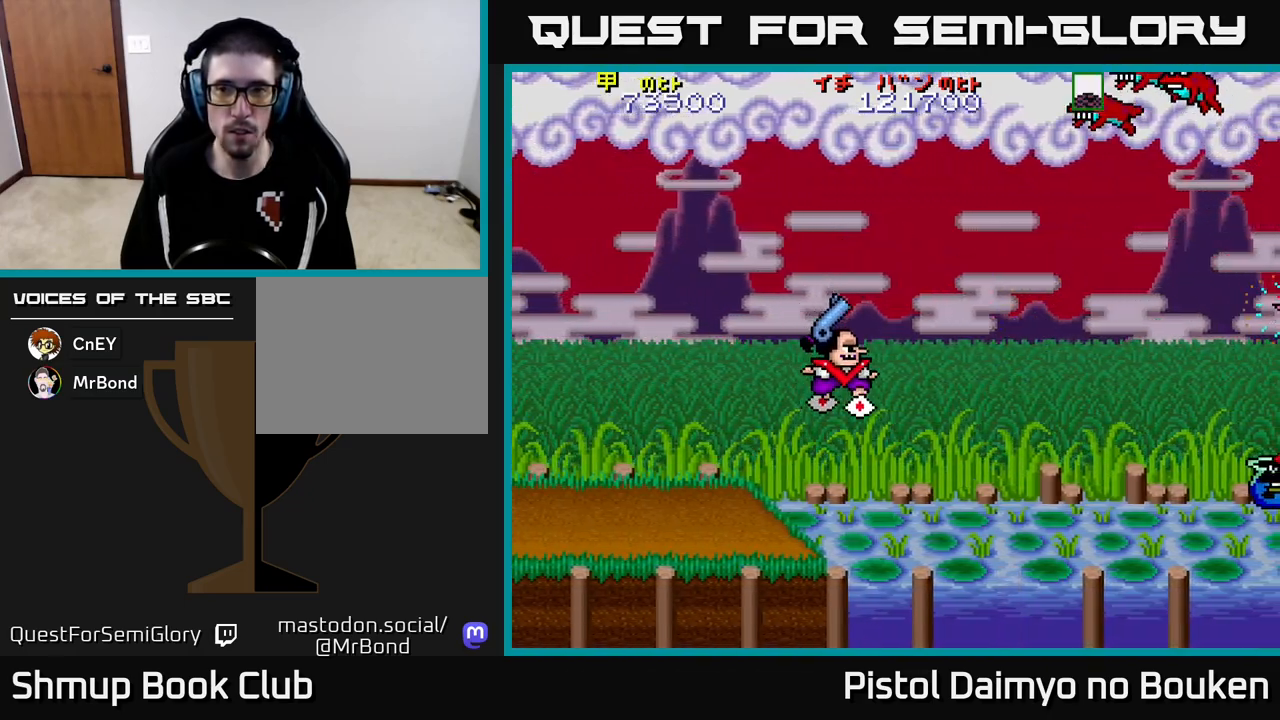
{"buttons": ["A", "DPAD_DOWN", "DPAD_RIGHT"], "left_stick": "center", "events": [[83, "DPAD_DOWN", "up"], [150, "DPAD_RIGHT", "up"], [383, "DPAD_DOWN", "down"], [467, "DPAD_RIGHT", "down"]]}
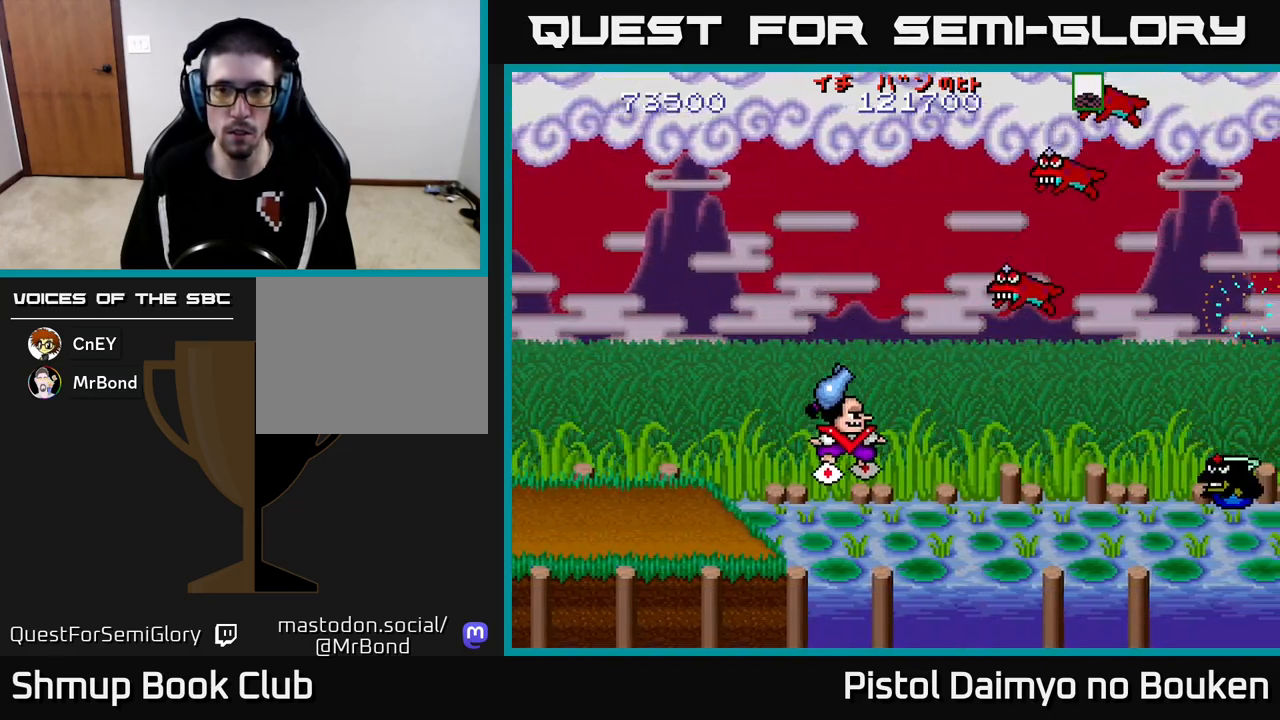
{"buttons": ["DPAD_LEFT"], "left_stick": "center", "events": [[150, "A", "up"], [167, "DPAD_DOWN", "up"], [167, "DPAD_RIGHT", "up"], [383, "A", "down"], [383, "DPAD_DOWN", "down"], [467, "A", "up"], [467, "DPAD_DOWN", "up"], [483, "DPAD_LEFT", "down"]]}